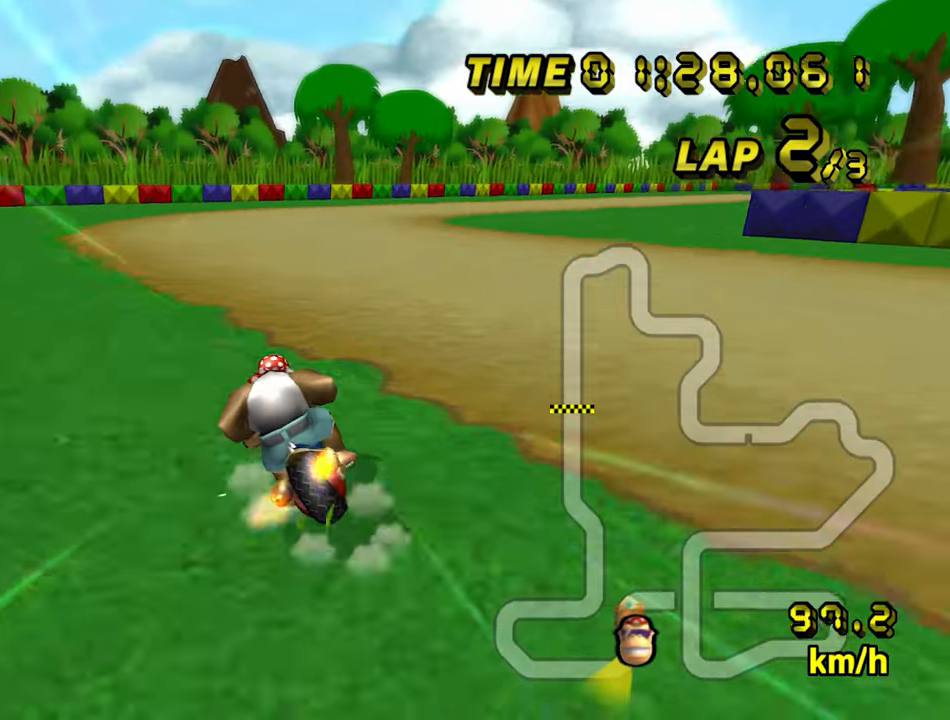
Gameplay with a controller (Nintendo layout); each line is a JSON object with the inputs held at the frame after it. "events" lists button and stick changes between this image and that frame as [ms after this image, input, new state], when the widget could be followed in between. Not read: L3 R3.
{"buttons": ["A", "B"], "left_stick": "right", "events": [[183, "B", "up"], [216, "B", "down"], [216, "left_stick", "right"], [316, "left_stick", "left"], [416, "left_stick", "right"]]}
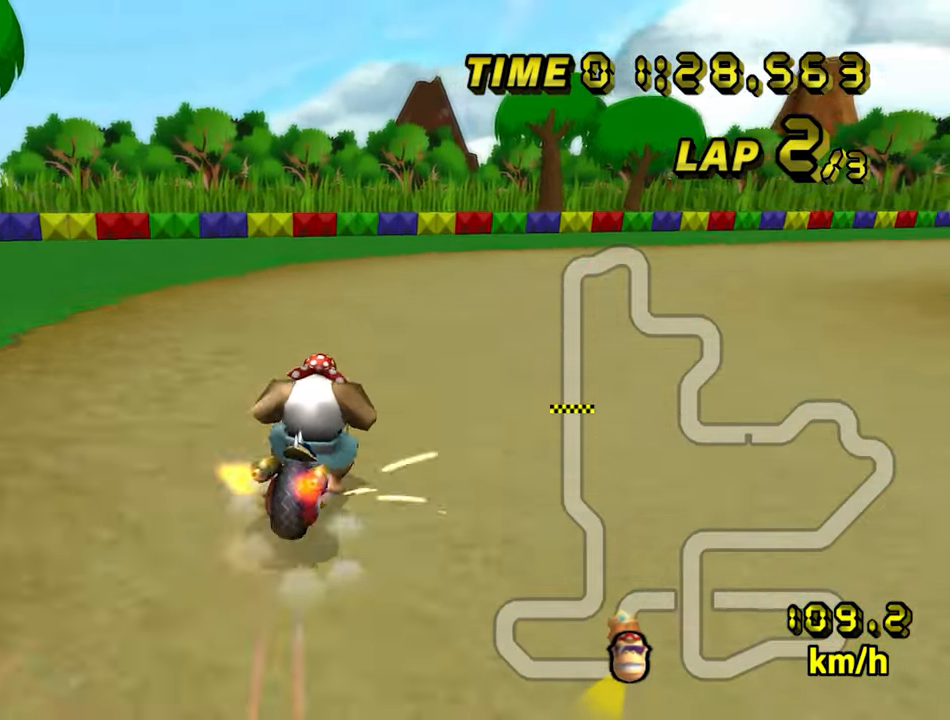
{"buttons": ["A", "B"], "left_stick": "right", "events": []}
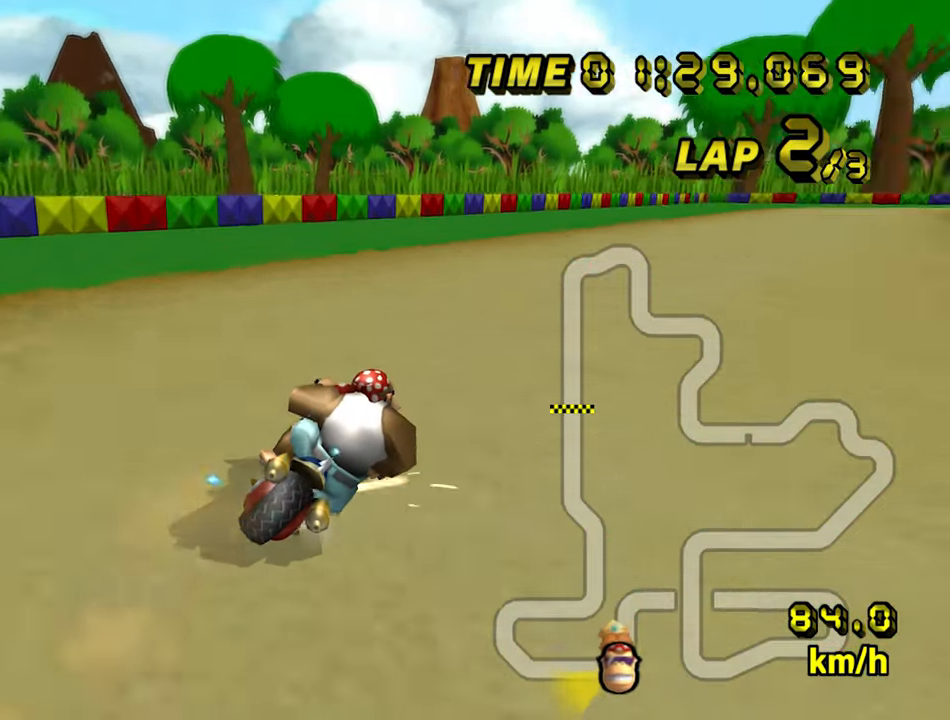
{"buttons": ["A", "B"], "left_stick": "right", "events": []}
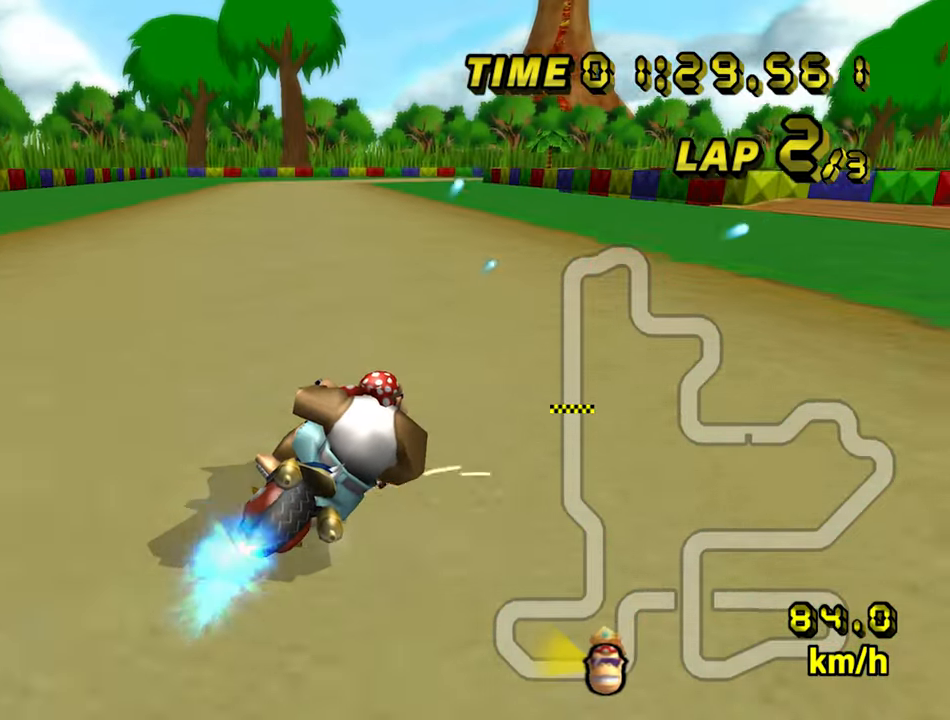
{"buttons": ["A"], "left_stick": "right", "events": [[283, "B", "up"]]}
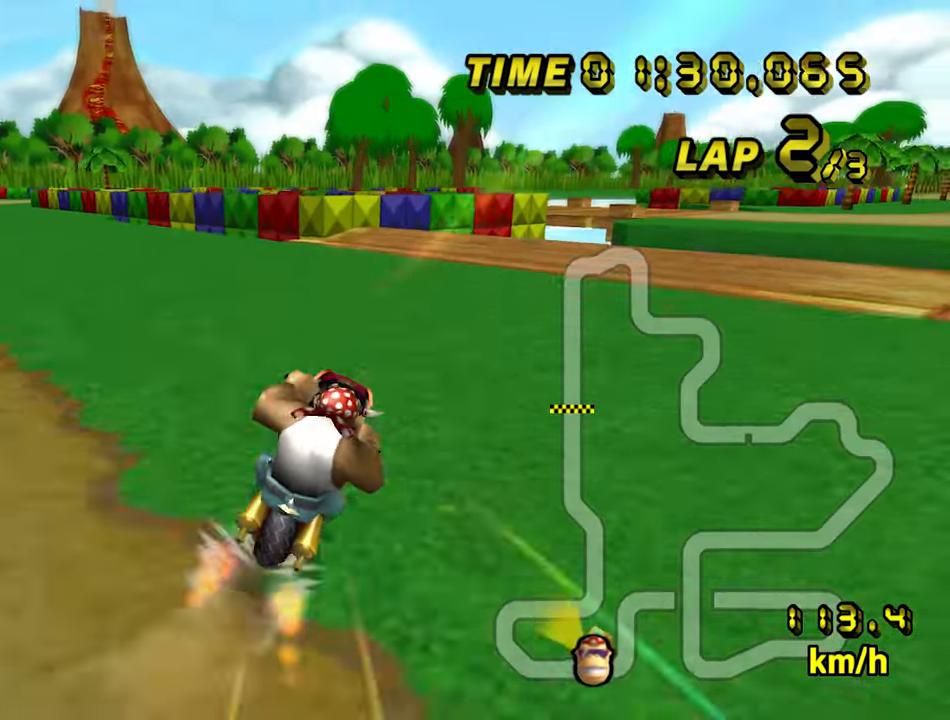
{"buttons": ["A", "B"], "left_stick": "right", "events": [[16, "B", "down"]]}
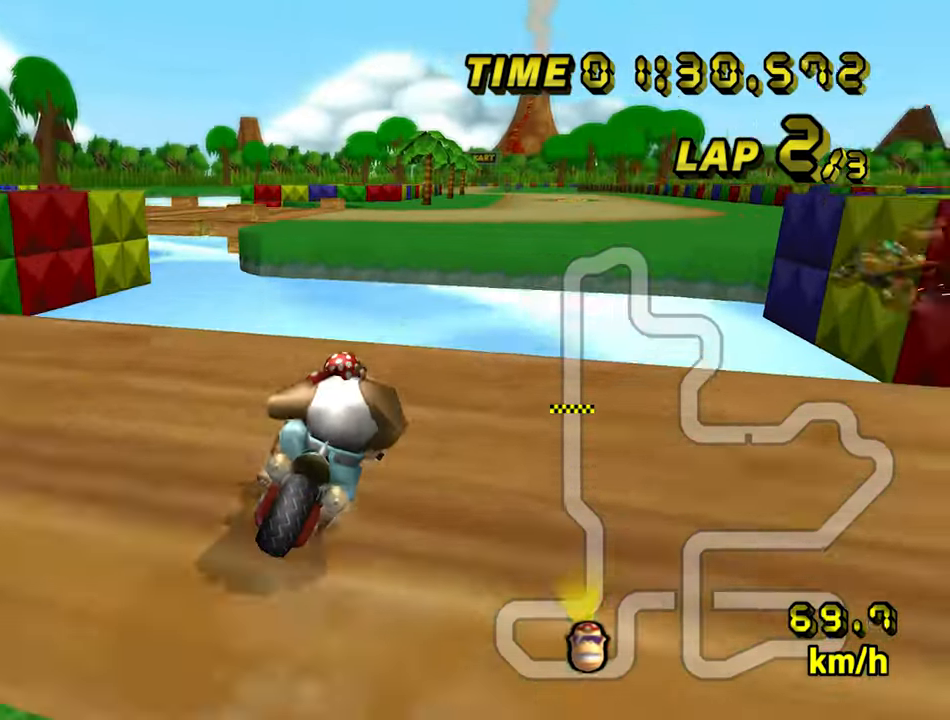
{"buttons": ["A"], "left_stick": "up", "events": [[83, "left_stick", "left"], [133, "B", "up"], [450, "left_stick", "up"]]}
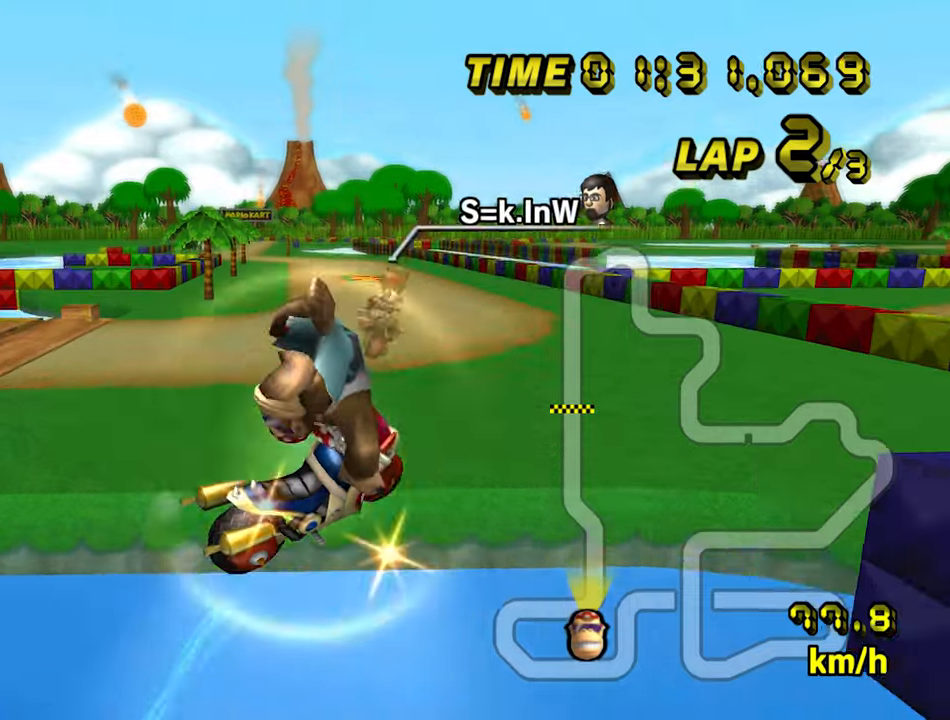
{"buttons": ["A"], "left_stick": "up", "events": []}
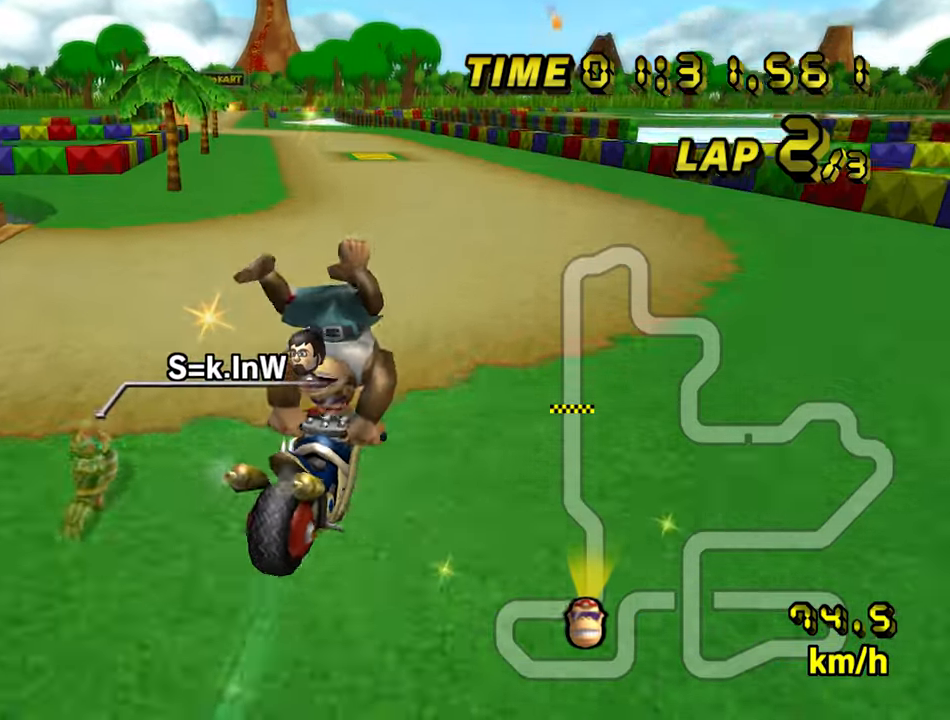
{"buttons": ["A"], "left_stick": "right", "events": [[67, "left_stick", "right"]]}
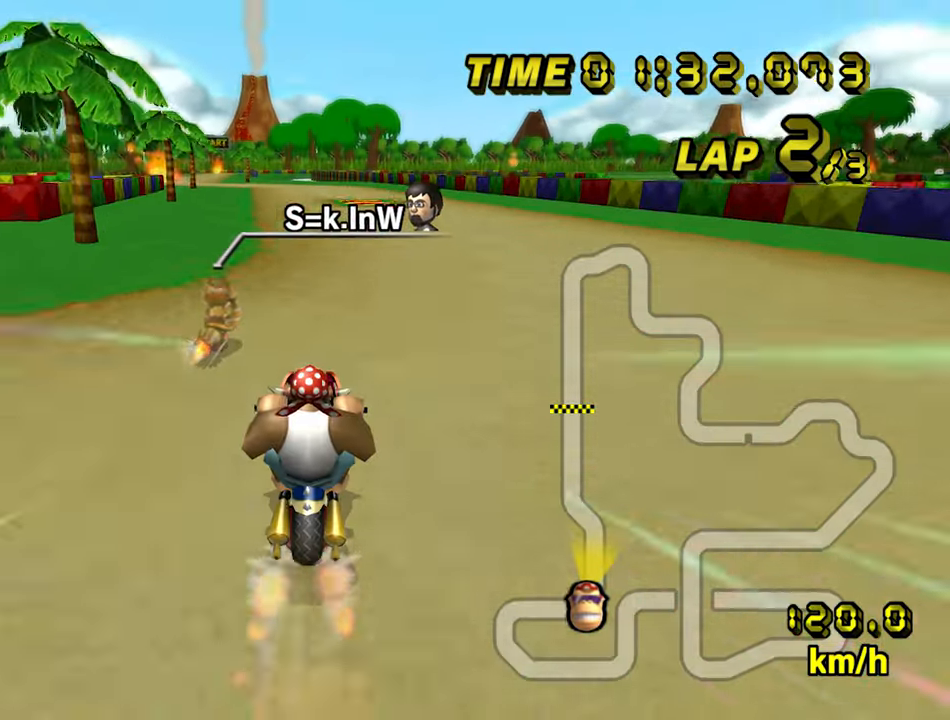
{"buttons": ["A"], "left_stick": "center", "events": [[467, "left_stick", "center"]]}
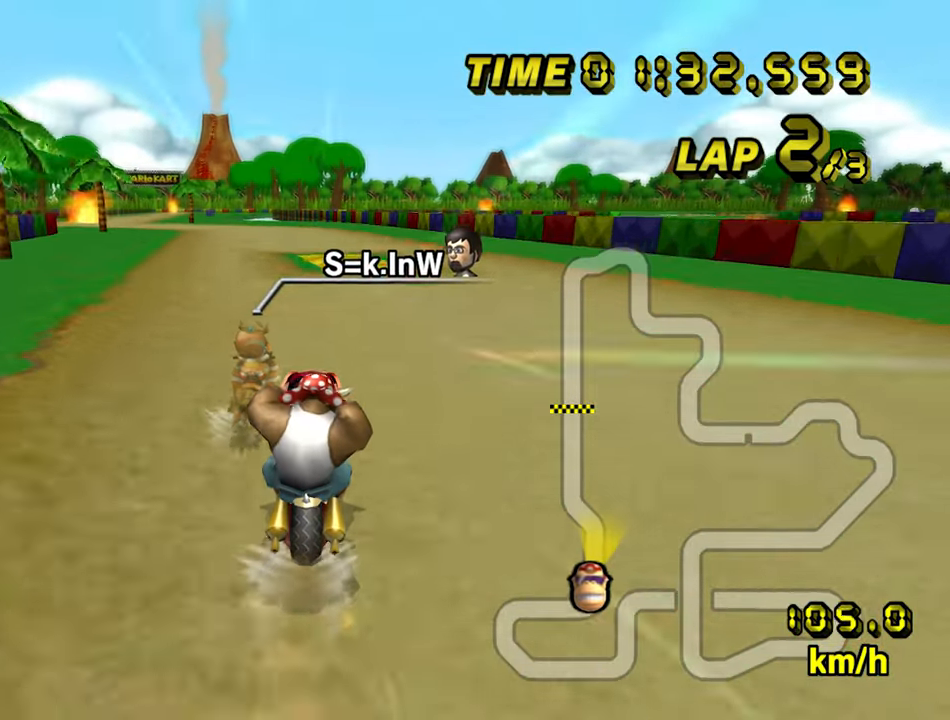
{"buttons": ["A", "B"], "left_stick": "down-left", "events": [[183, "B", "down"], [433, "left_stick", "down-left"]]}
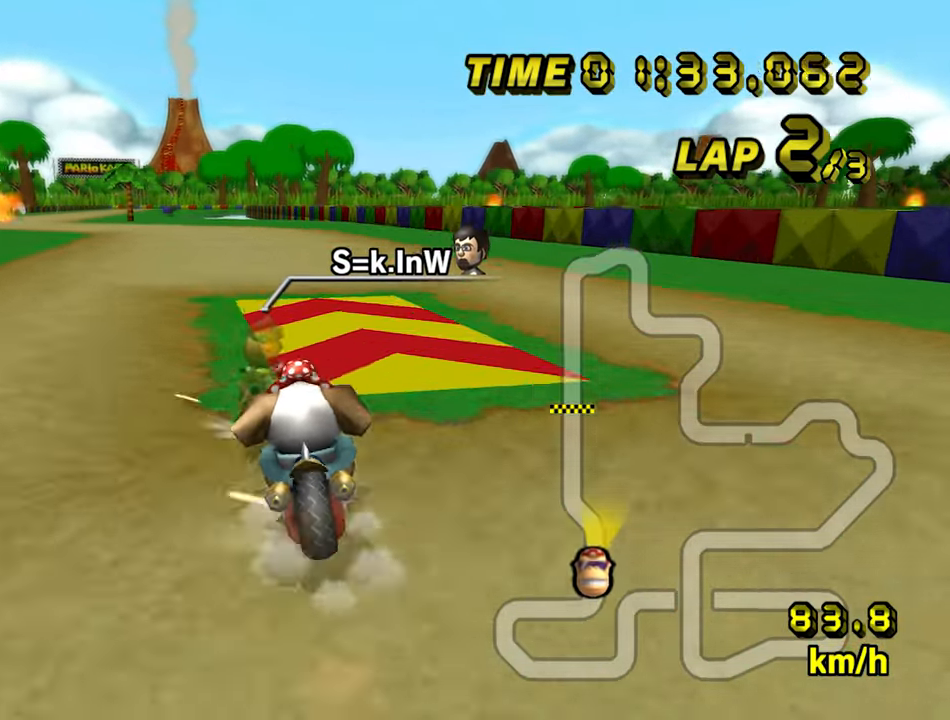
{"buttons": ["A", "B"], "left_stick": "right", "events": [[150, "left_stick", "right"]]}
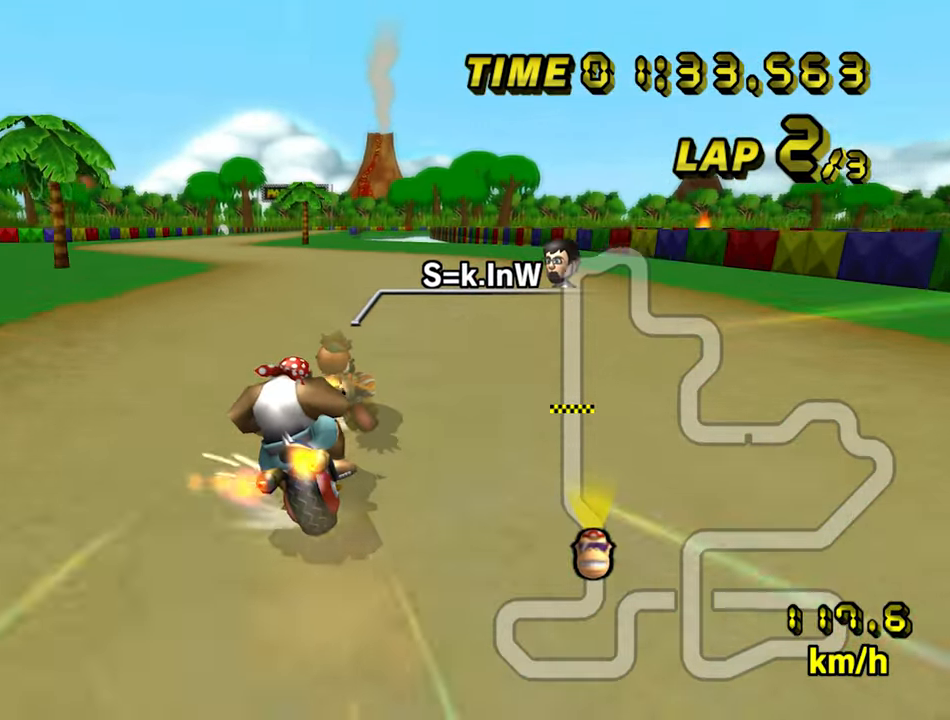
{"buttons": ["A", "B"], "left_stick": "down-left", "events": [[433, "left_stick", "down-left"]]}
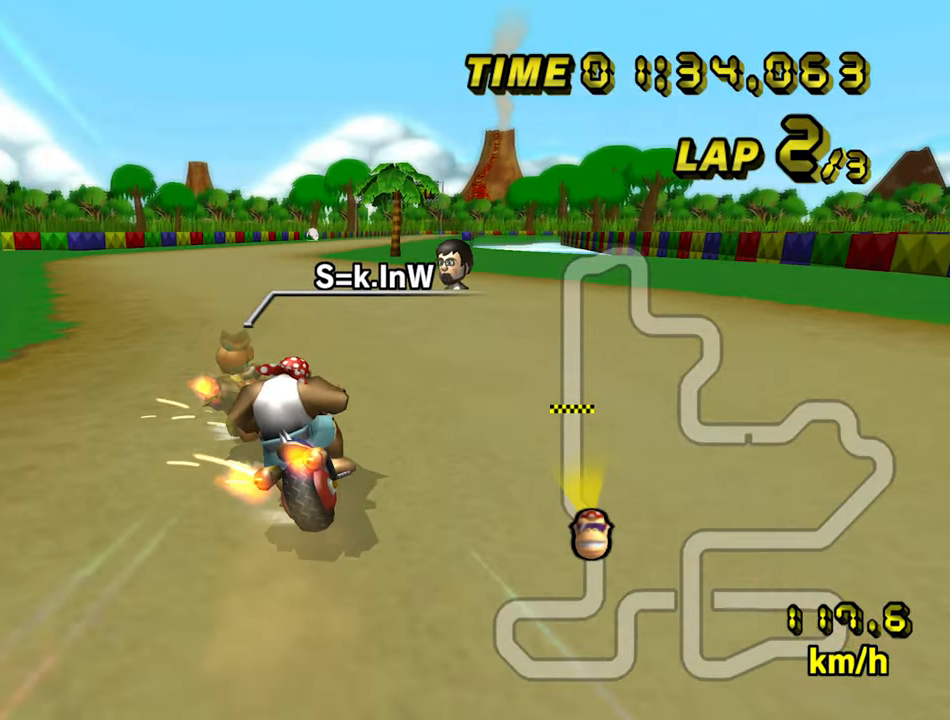
{"buttons": ["A", "B"], "left_stick": "right", "events": [[367, "B", "up"], [383, "left_stick", "right"], [400, "B", "down"]]}
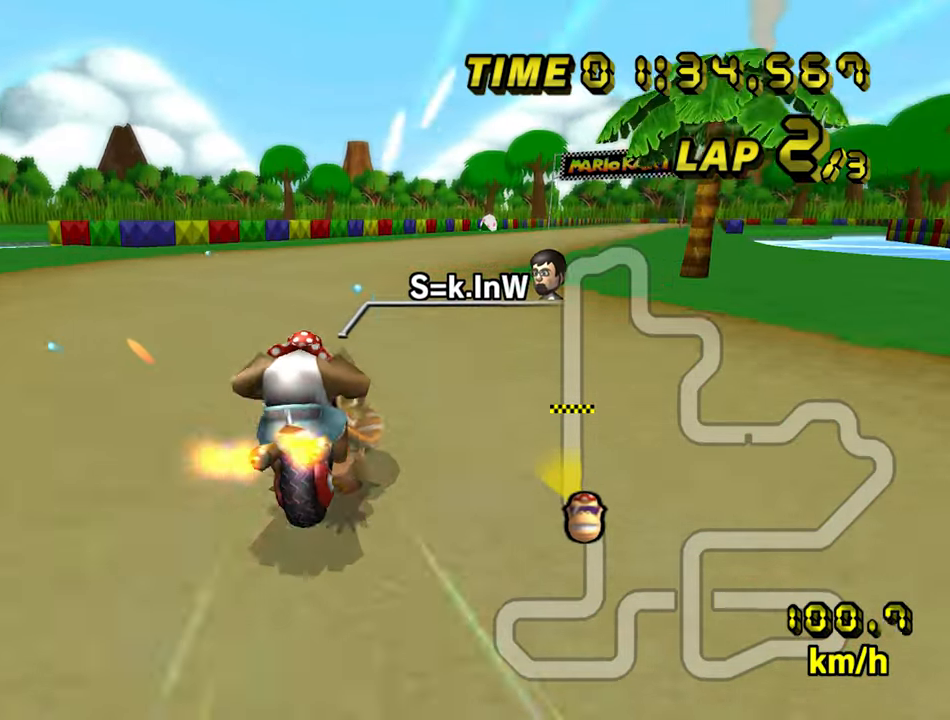
{"buttons": ["A"], "left_stick": "center", "events": [[317, "B", "up"], [400, "left_stick", "center"]]}
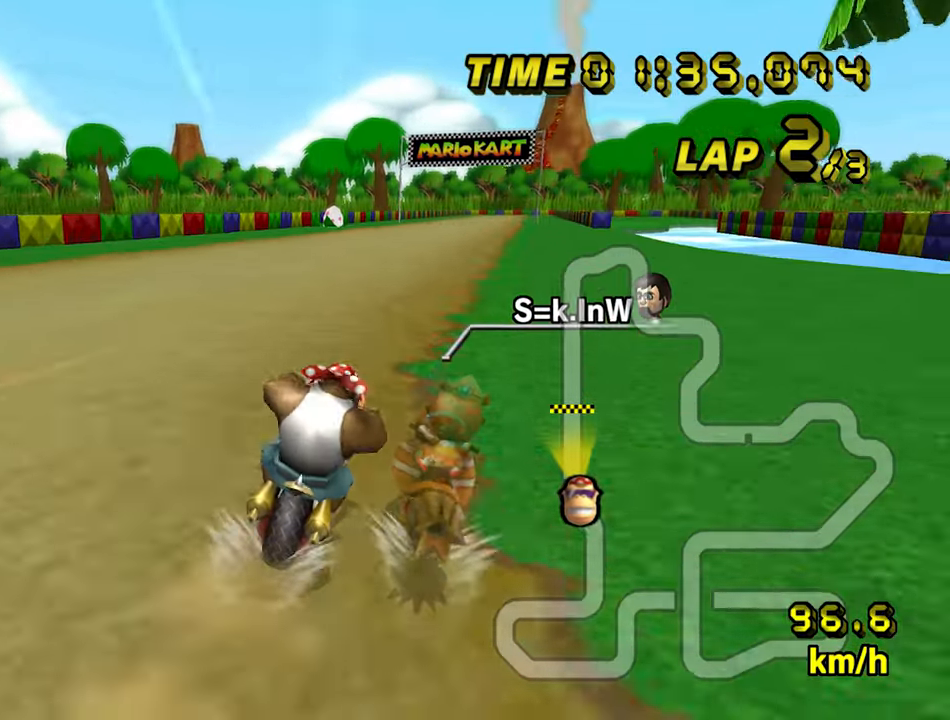
{"buttons": ["A"], "left_stick": "center", "events": []}
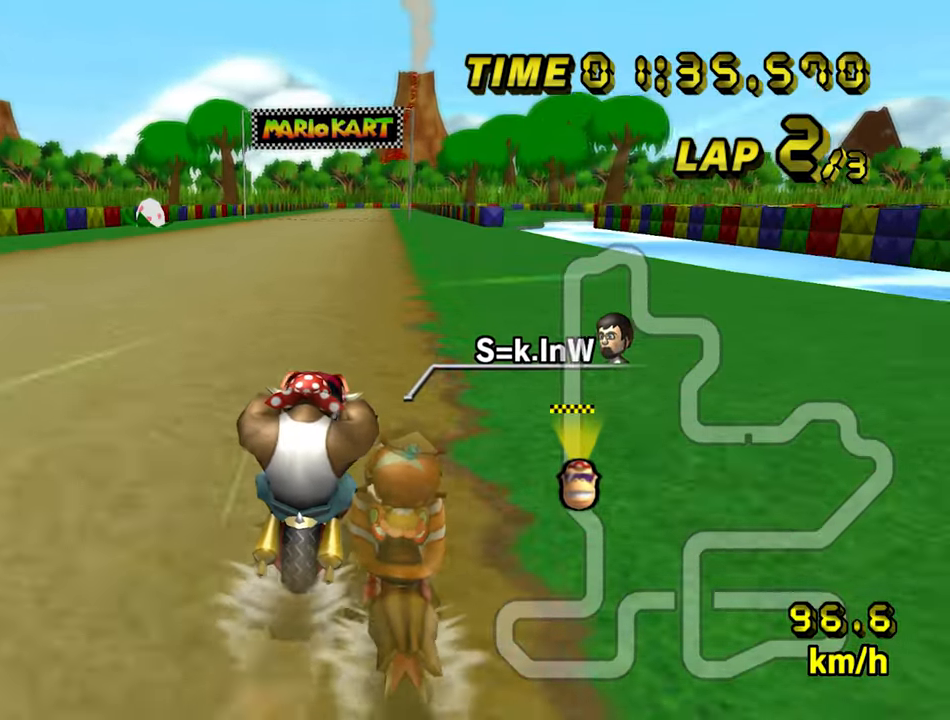
{"buttons": ["A"], "left_stick": "center", "events": []}
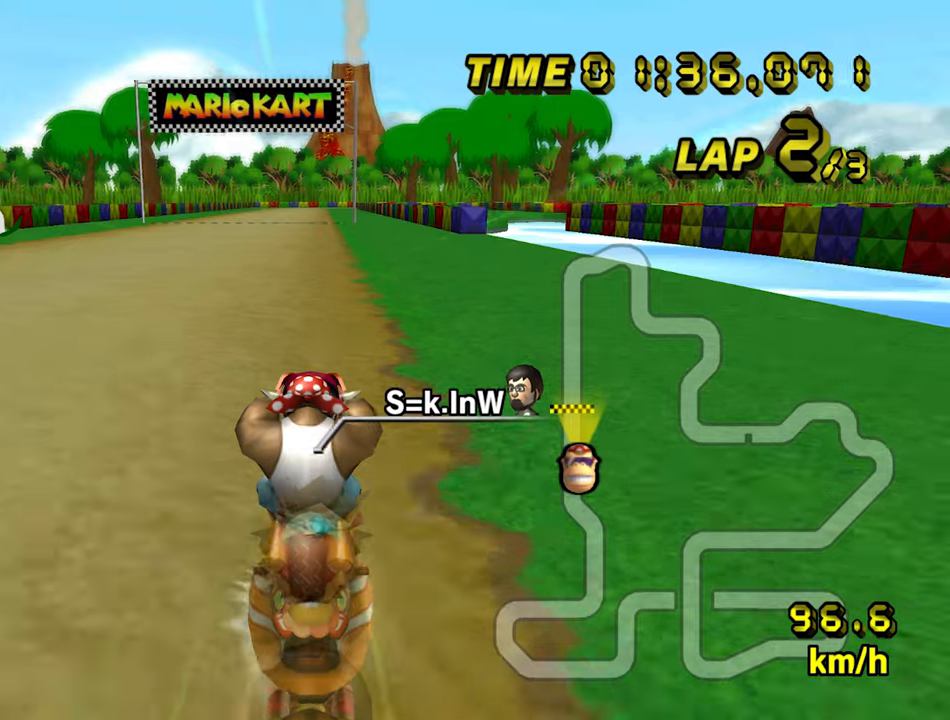
{"buttons": ["A"], "left_stick": "center", "events": []}
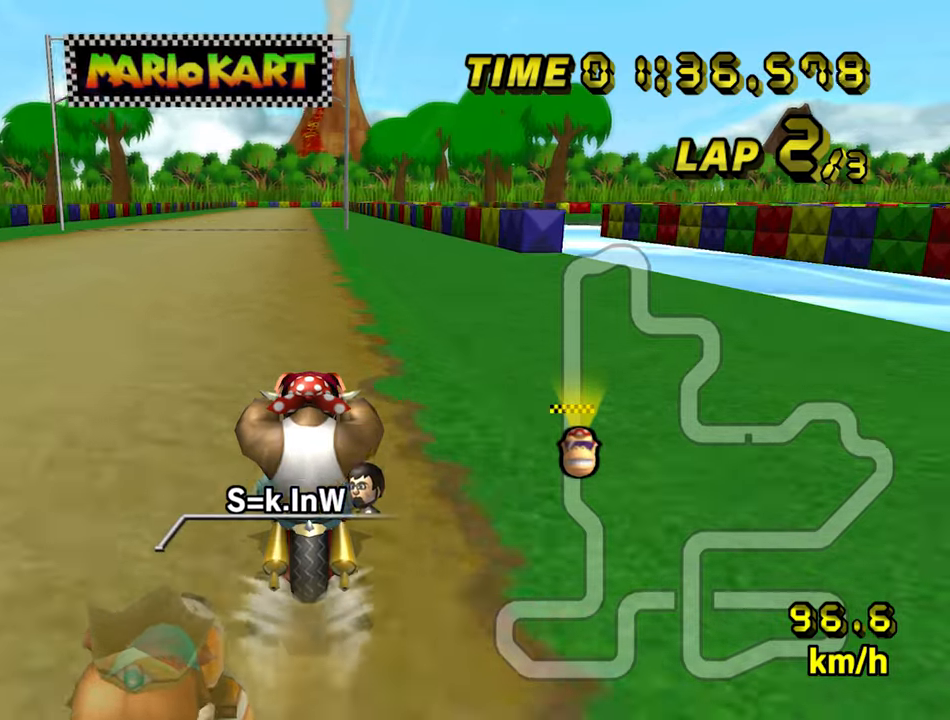
{"buttons": ["A"], "left_stick": "center", "events": [[117, "left_stick", "left"], [250, "left_stick", "center"]]}
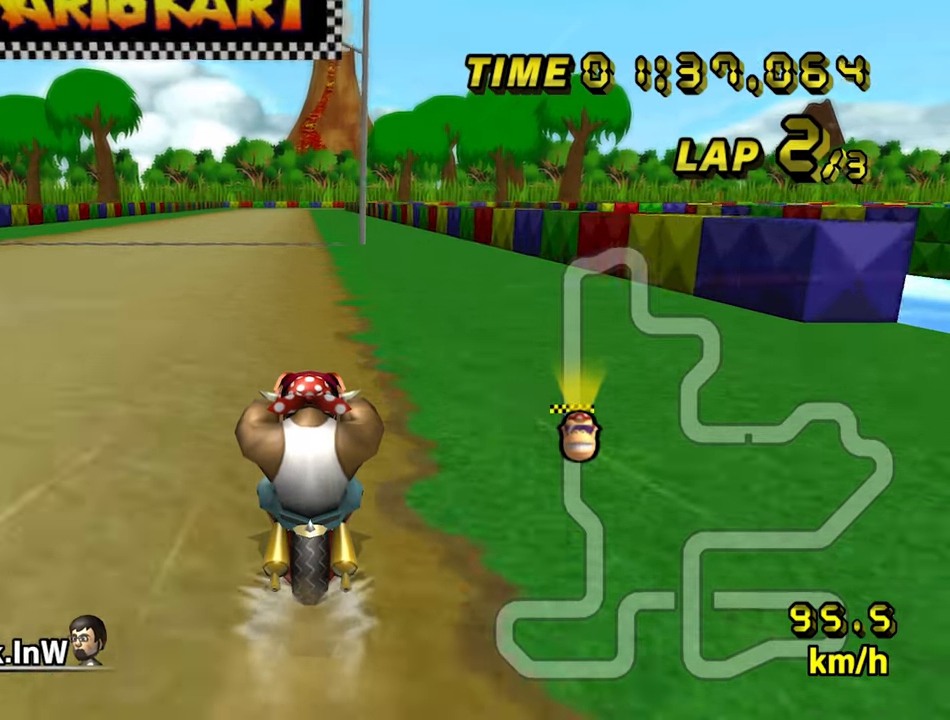
{"buttons": ["A"], "left_stick": "center", "events": []}
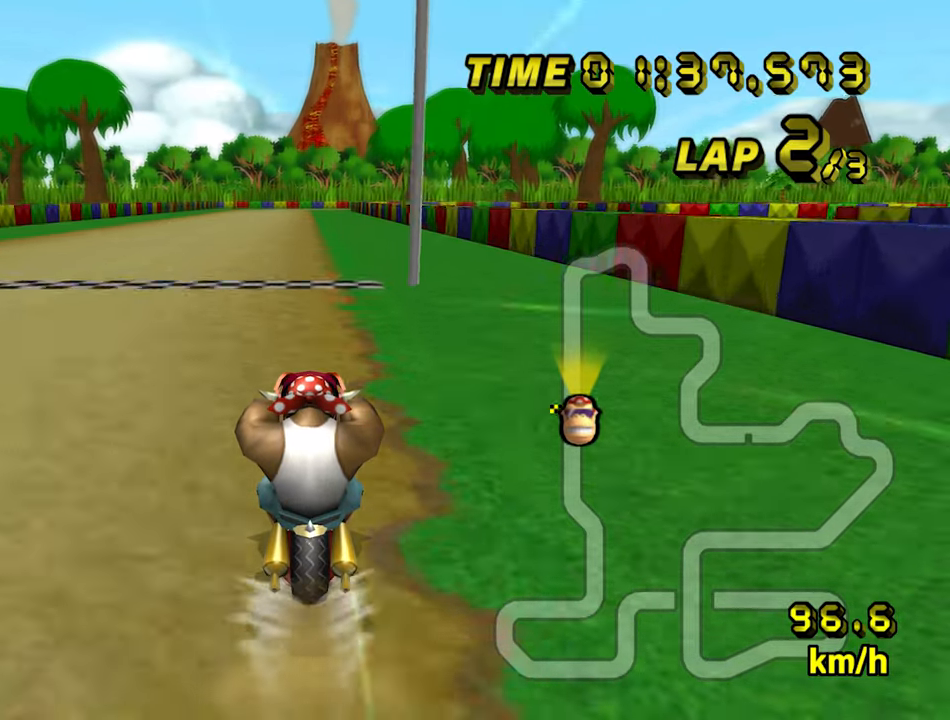
{"buttons": ["A"], "left_stick": "center", "events": []}
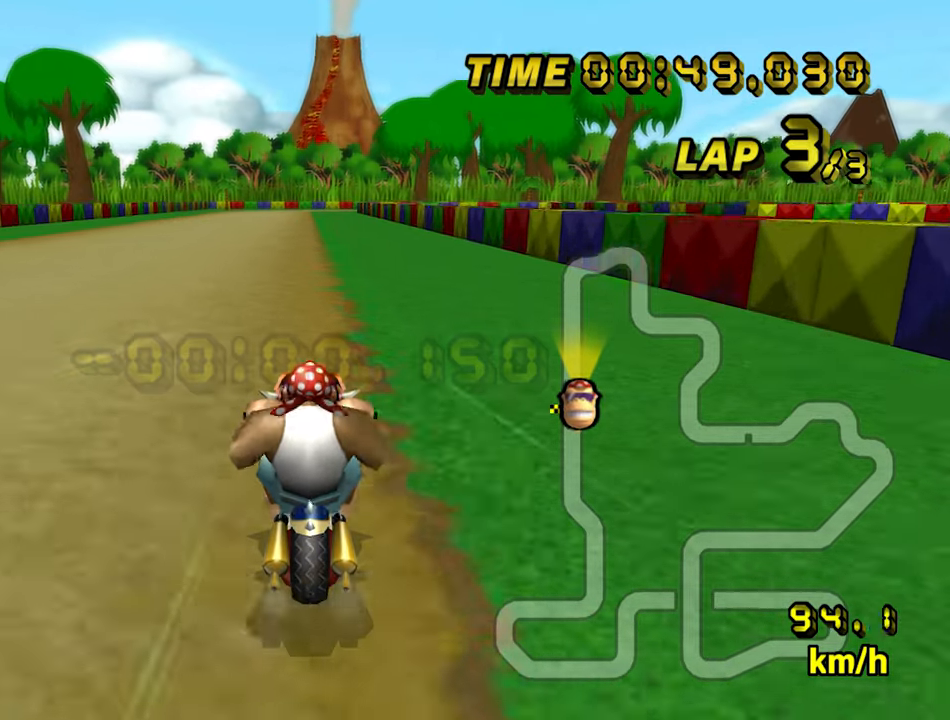
{"buttons": ["A"], "left_stick": "center", "events": []}
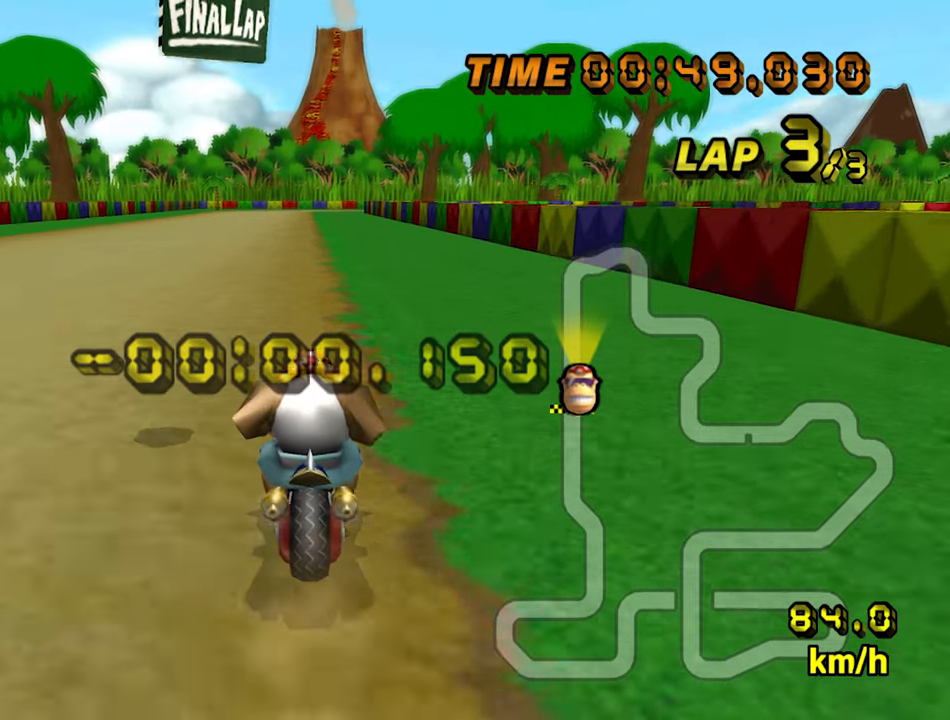
{"buttons": ["A"], "left_stick": "center", "events": []}
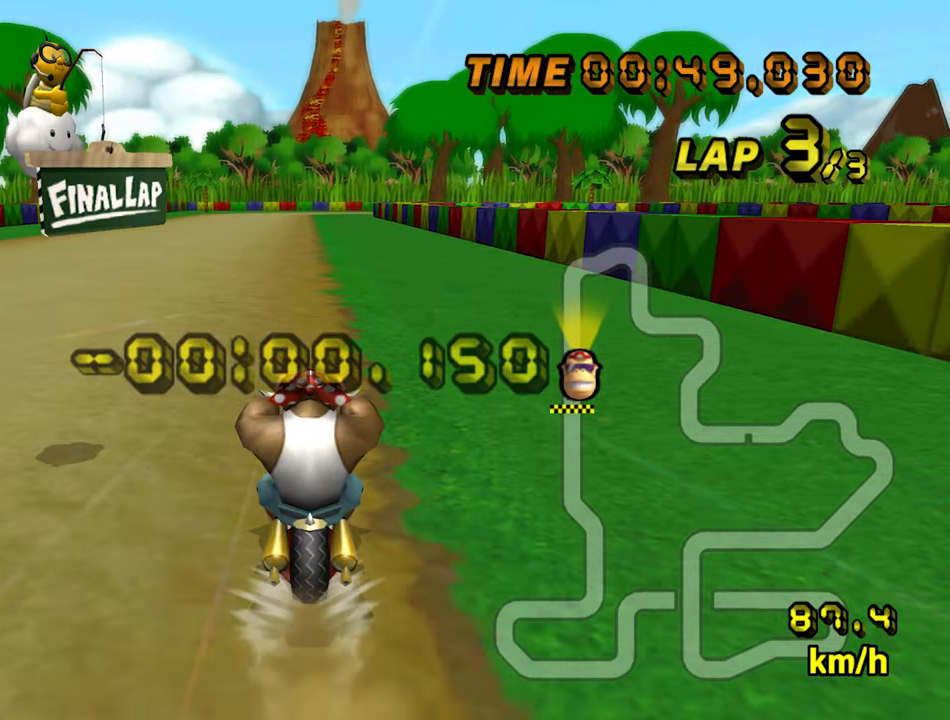
{"buttons": ["A"], "left_stick": "center", "events": []}
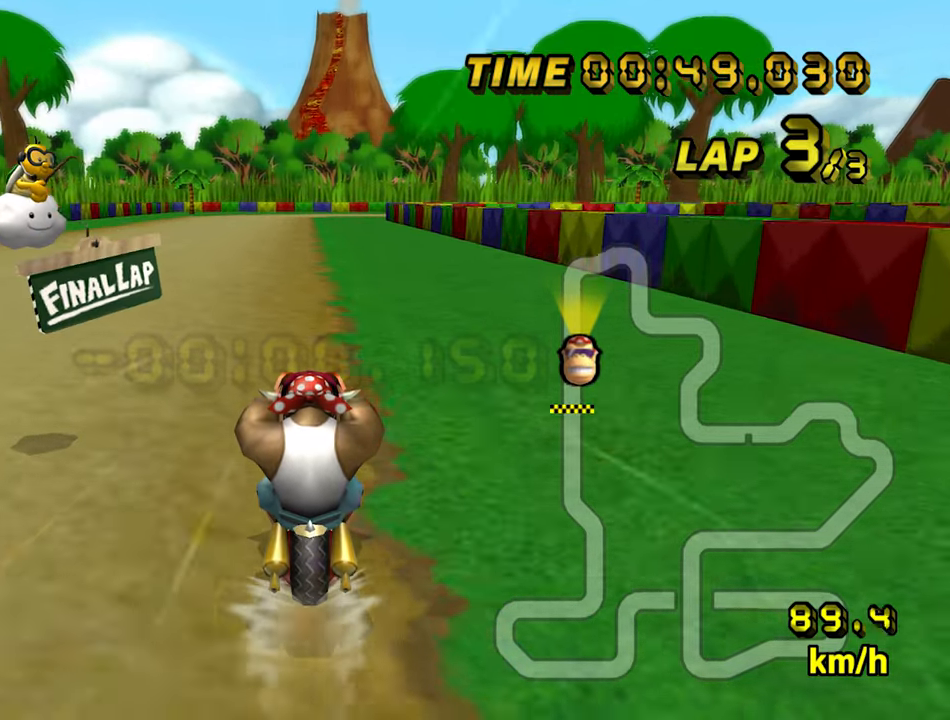
{"buttons": ["A"], "left_stick": "center", "events": []}
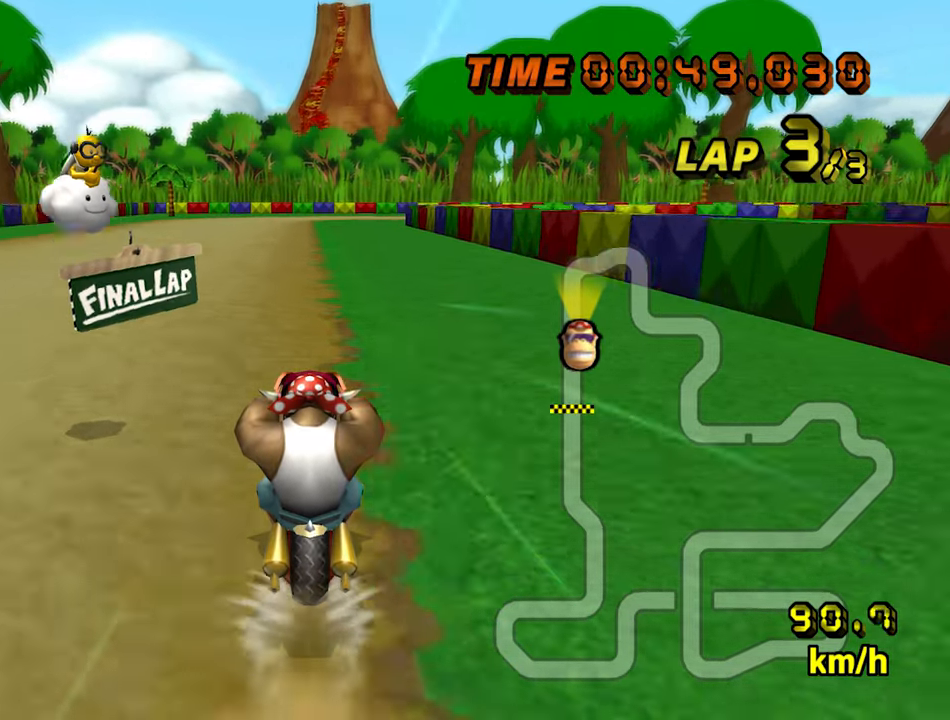
{"buttons": ["A"], "left_stick": "center", "events": []}
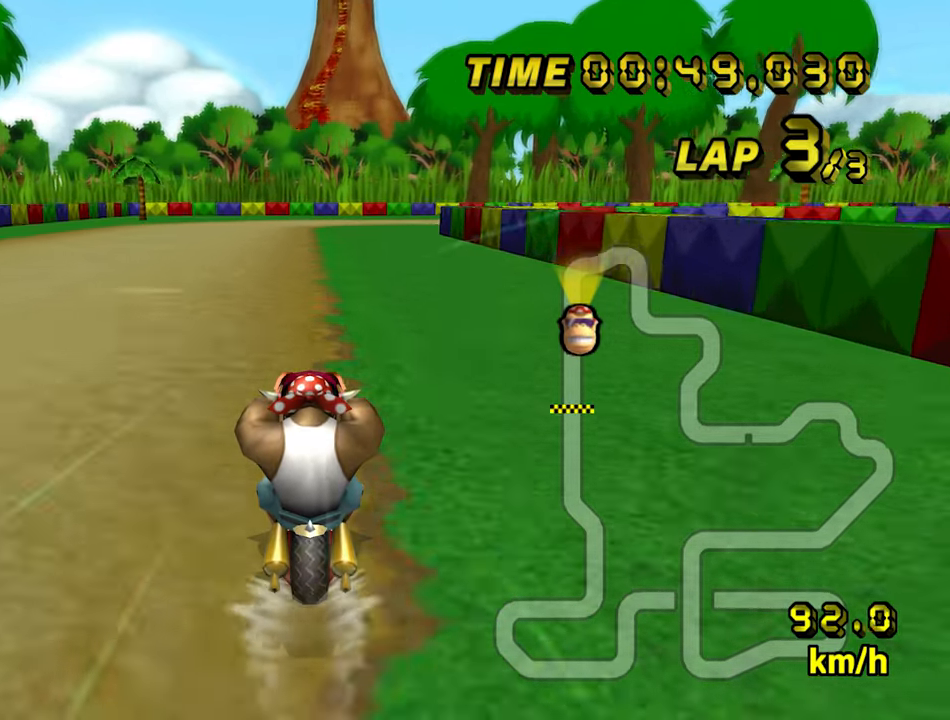
{"buttons": ["A"], "left_stick": "center", "events": []}
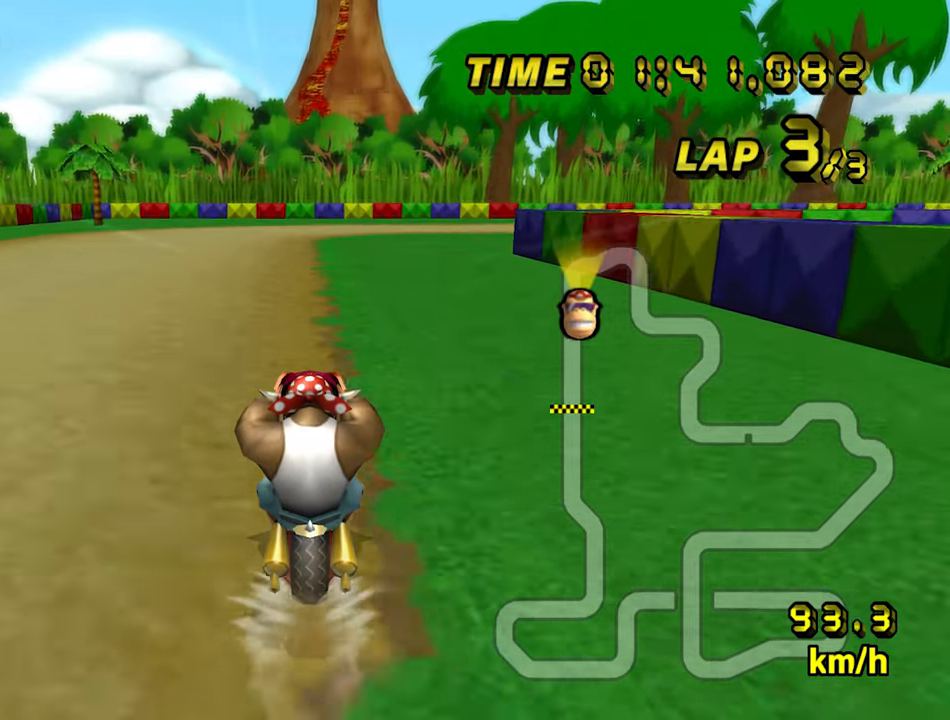
{"buttons": ["A"], "left_stick": "center", "events": []}
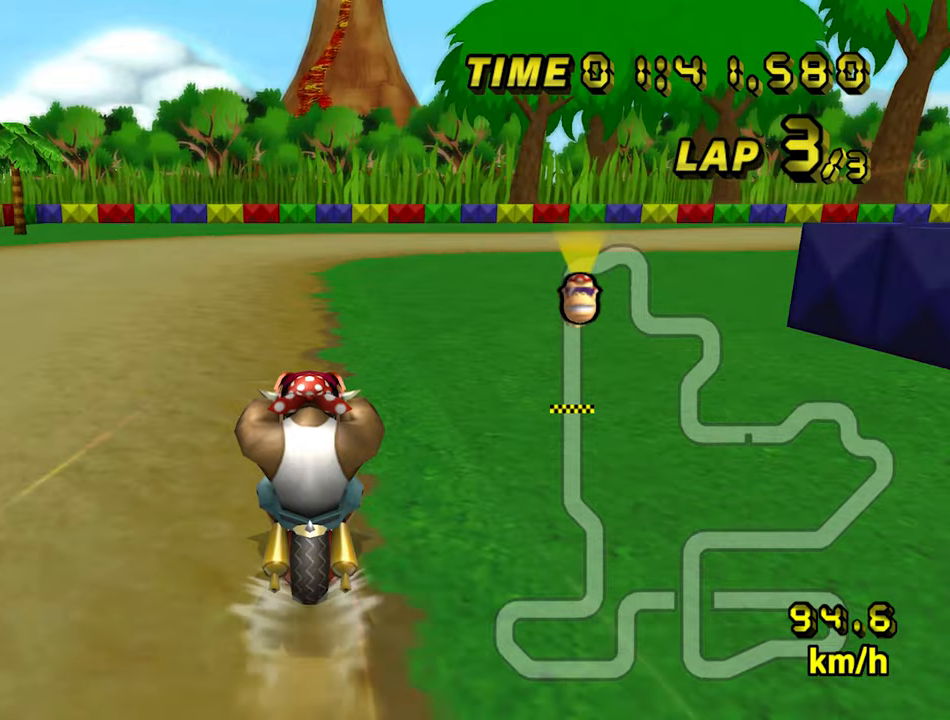
{"buttons": ["A", "B"], "left_stick": "up-right", "events": [[16, "B", "down"], [283, "left_stick", "up-right"]]}
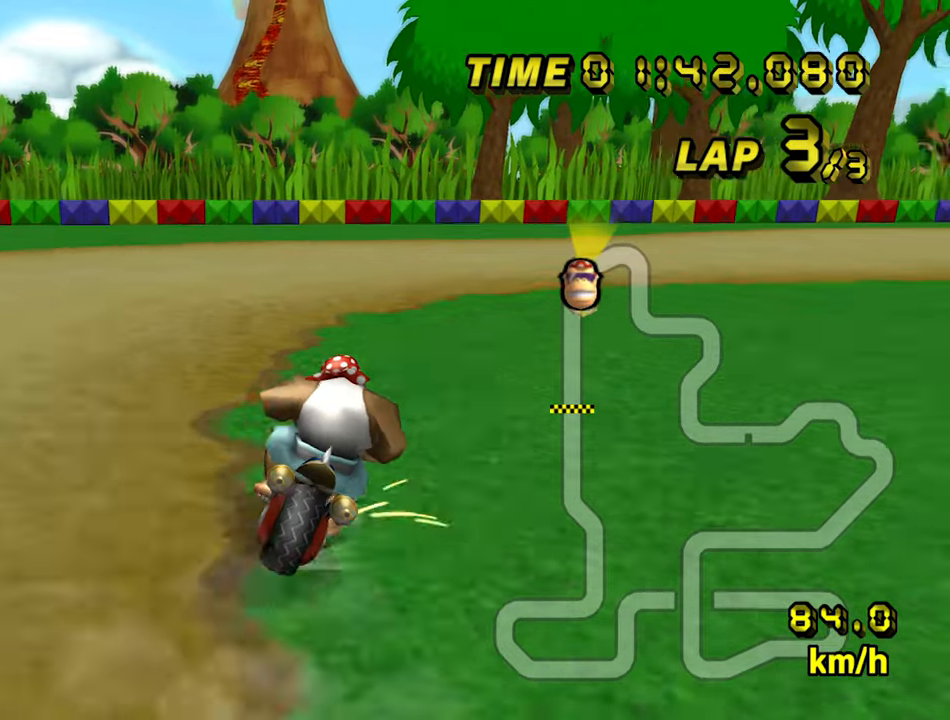
{"buttons": ["A", "B"], "left_stick": "up-right", "events": []}